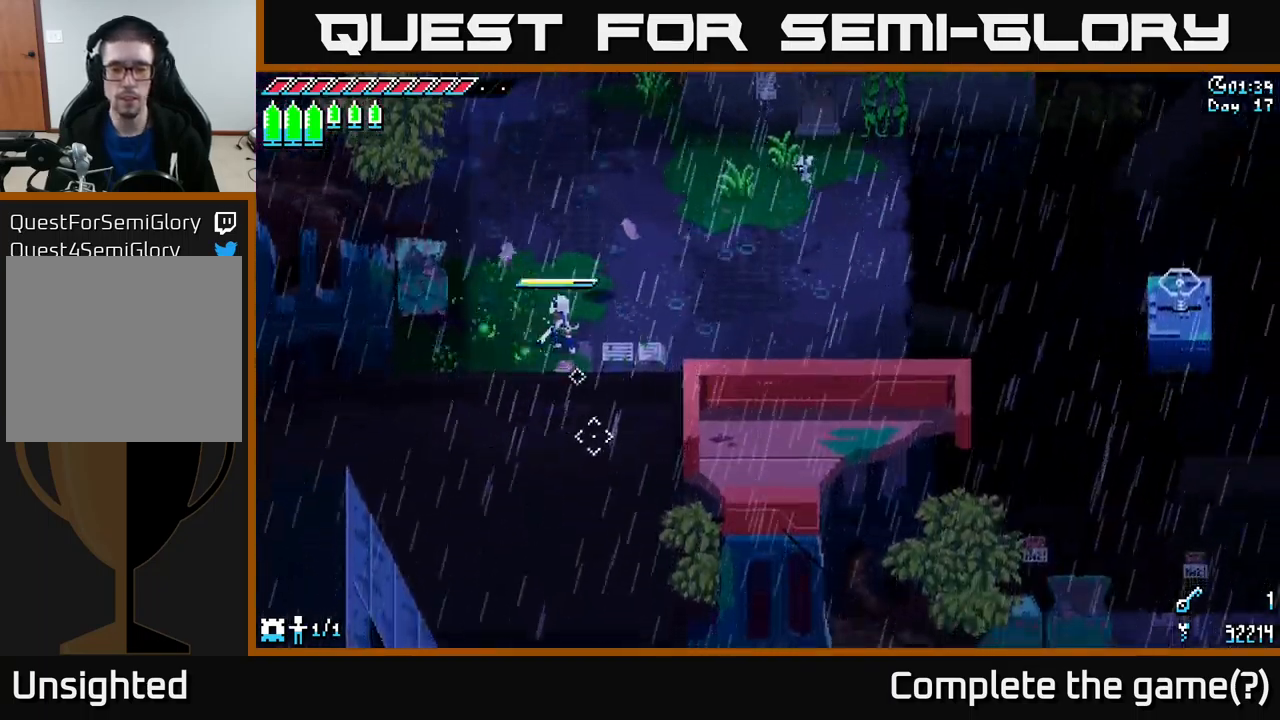
Gameplay with a controller (Xbox layout); each line is a JSON object with the inputs held at the frame after it. "events" lists button and stick changes between this image and that frame as [ms after this image, input, new state], when the widget could be followed in between.
{"buttons": ["X"], "left_stick": "up-left", "right_stick": "center", "events": [[267, "left_stick", "center"], [300, "right_stick", "center"], [317, "left_stick", "up-left"], [450, "X", "down"]]}
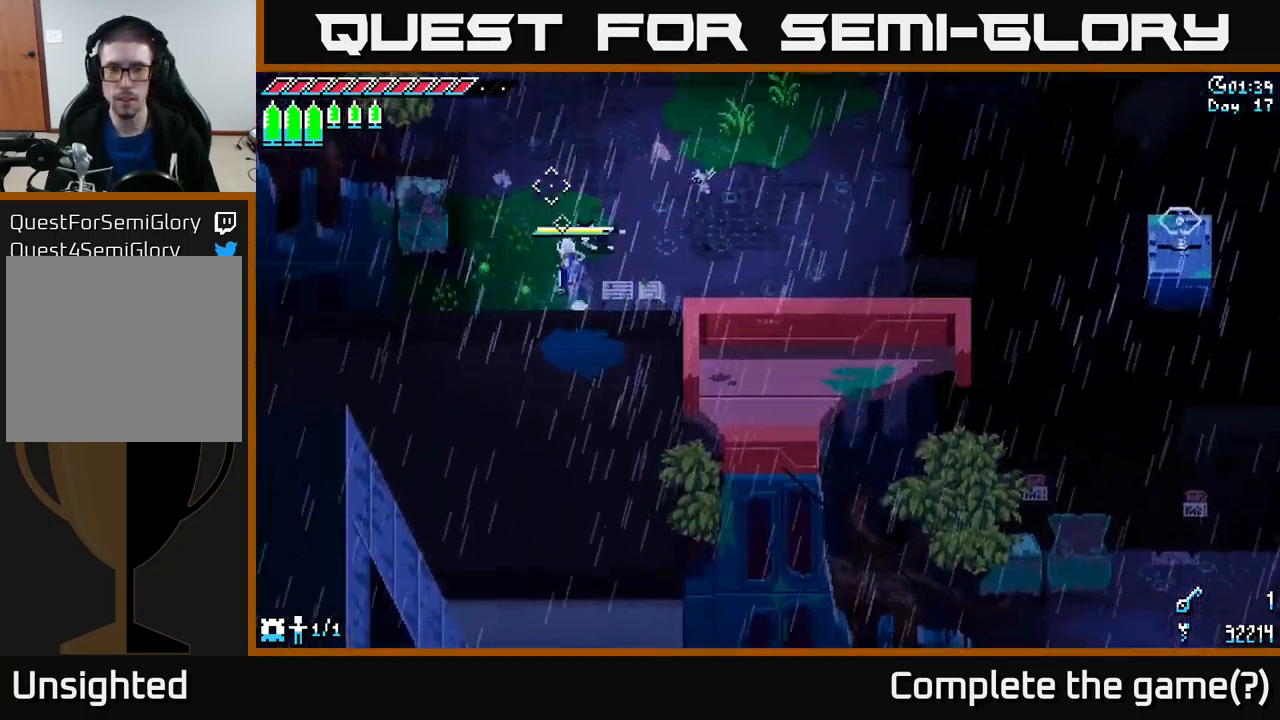
{"buttons": ["A", "X"], "left_stick": "up", "right_stick": "center", "events": [[217, "left_stick", "up"], [417, "A", "down"]]}
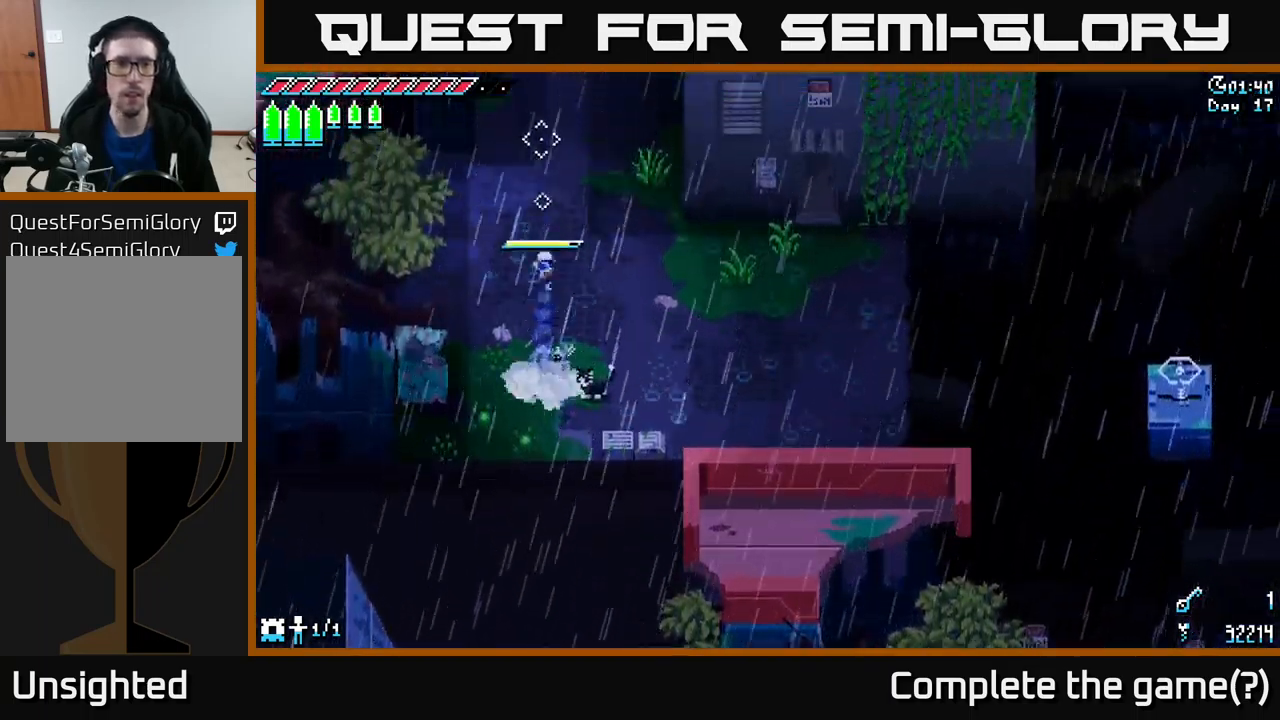
{"buttons": ["X"], "left_stick": "up", "right_stick": "center", "events": [[34, "A", "up"], [150, "A", "down"], [300, "A", "up"]]}
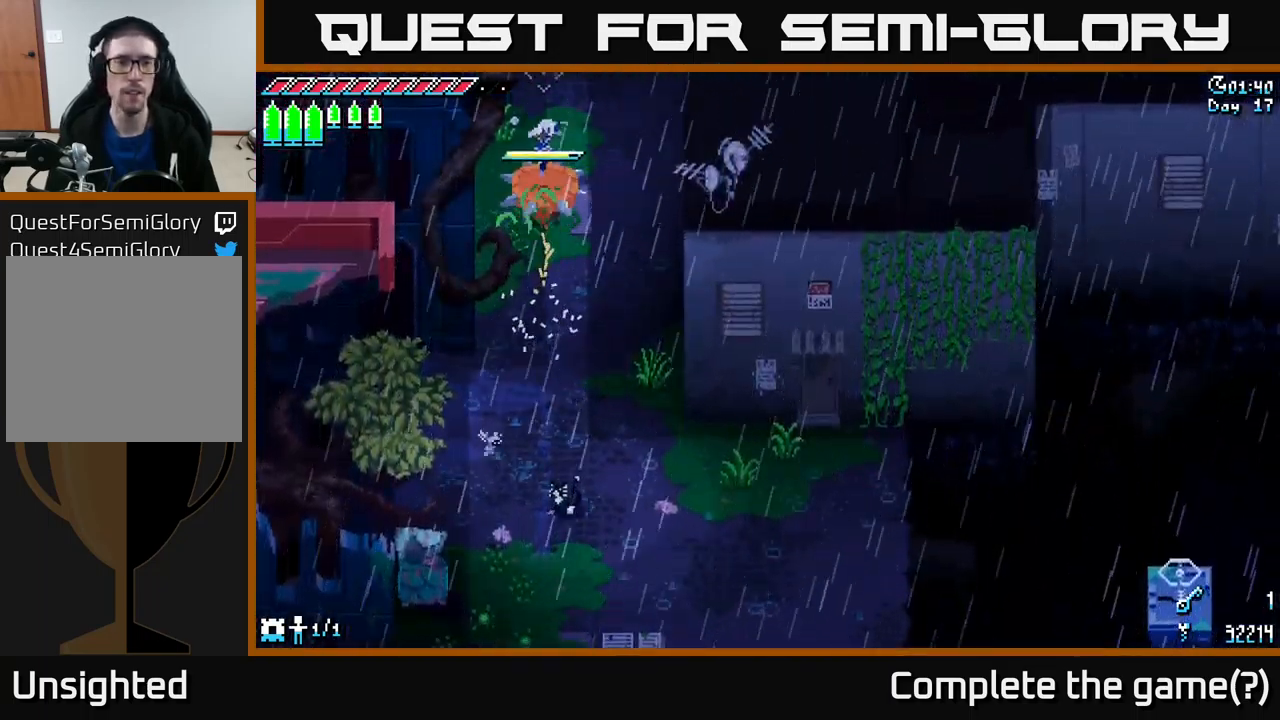
{"buttons": ["X"], "left_stick": "up", "right_stick": "center", "events": []}
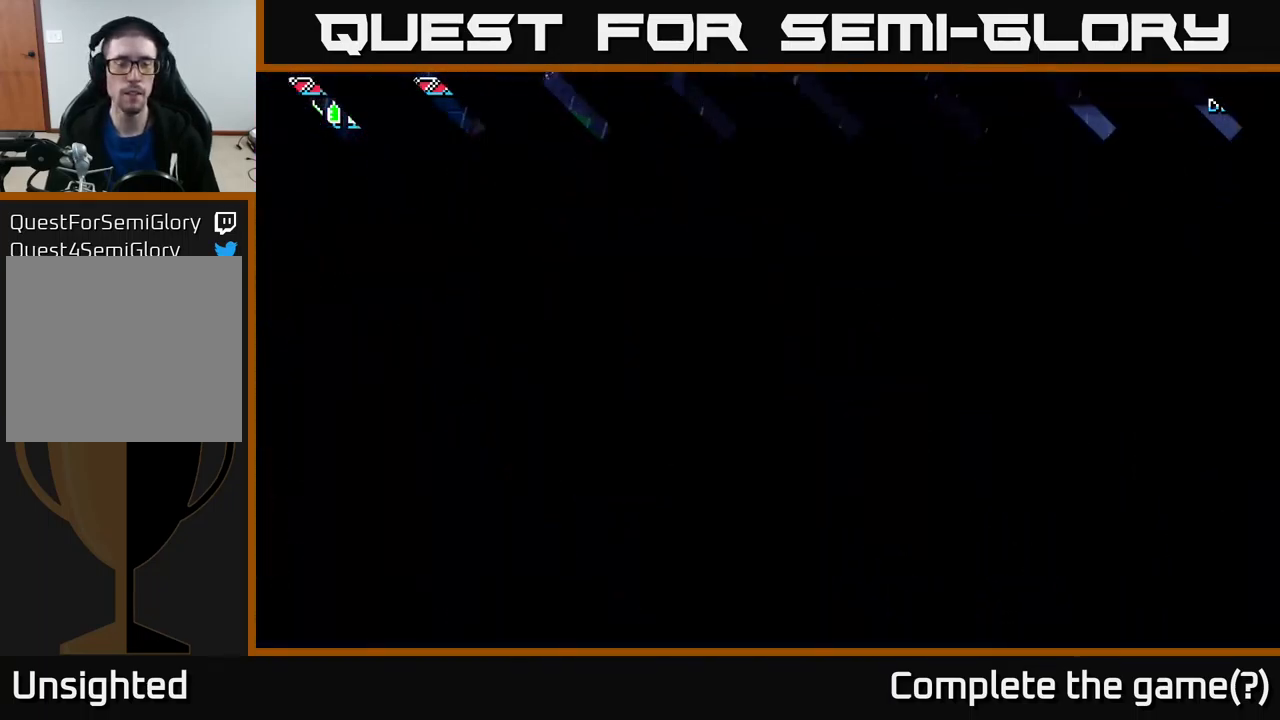
{"buttons": ["X"], "left_stick": "up", "right_stick": "center", "events": [[250, "left_stick", "center"], [400, "left_stick", "up-left"], [467, "left_stick", "up"]]}
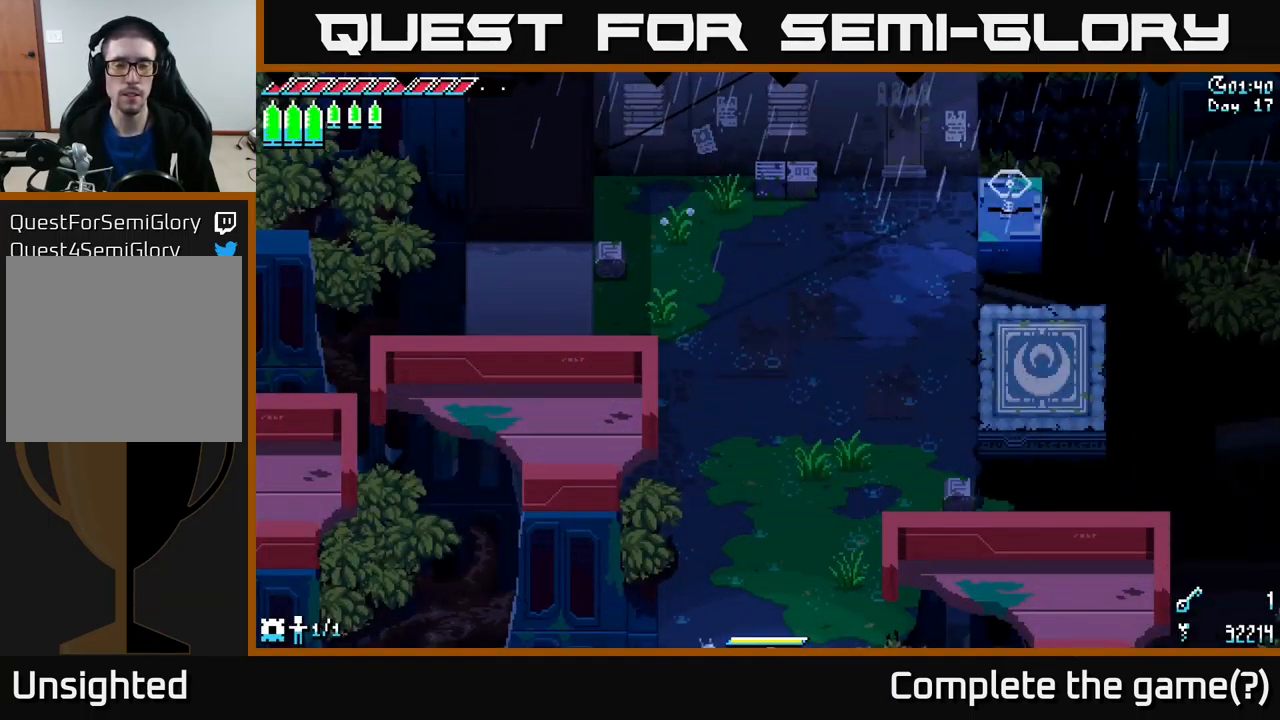
{"buttons": ["X"], "left_stick": "up", "right_stick": "center", "events": []}
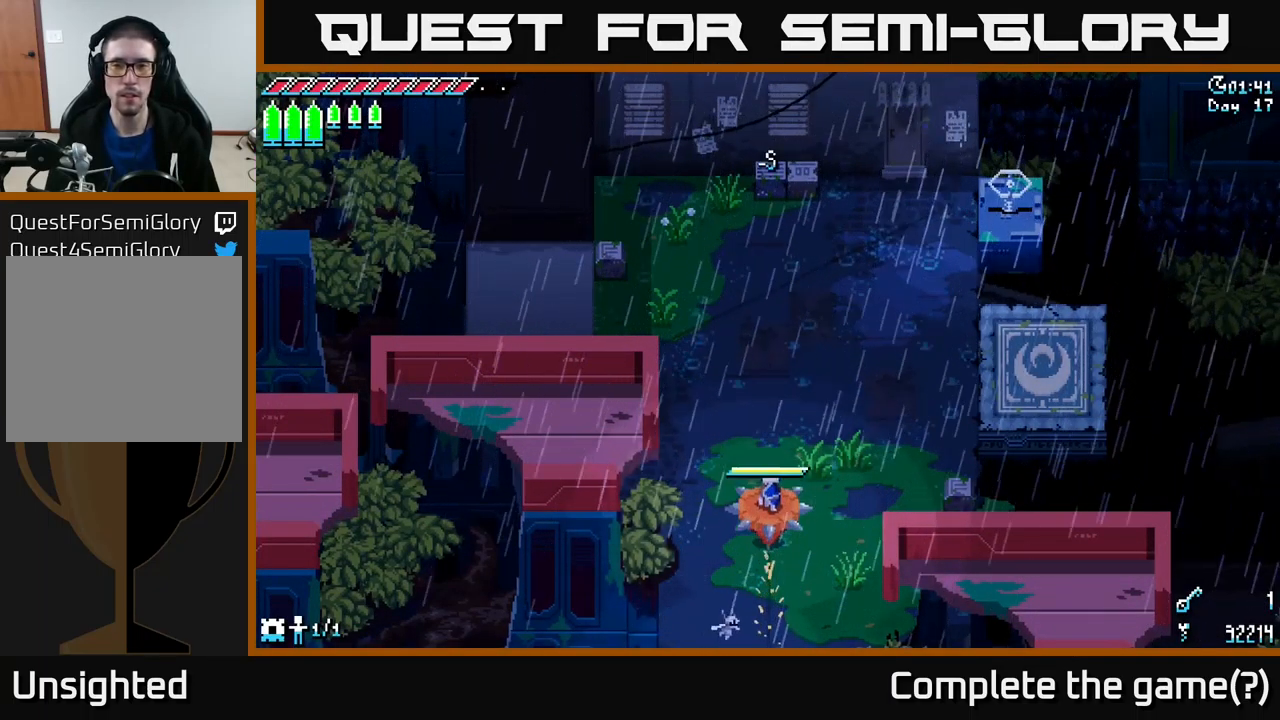
{"buttons": [], "left_stick": "up", "right_stick": "up-right", "events": [[100, "A", "down"], [234, "A", "up"], [234, "X", "up"], [434, "right_stick", "up-right"]]}
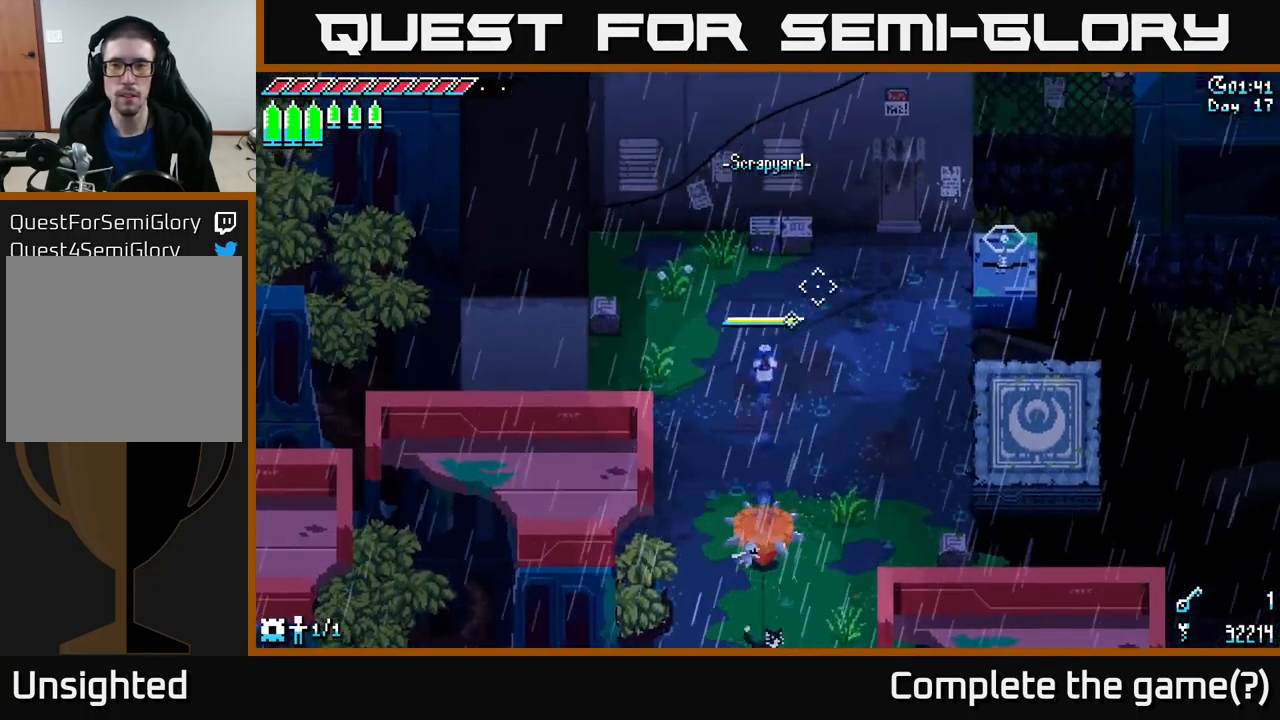
{"buttons": [], "left_stick": "up-right", "right_stick": "up-right", "events": [[50, "left_stick", "up-right"]]}
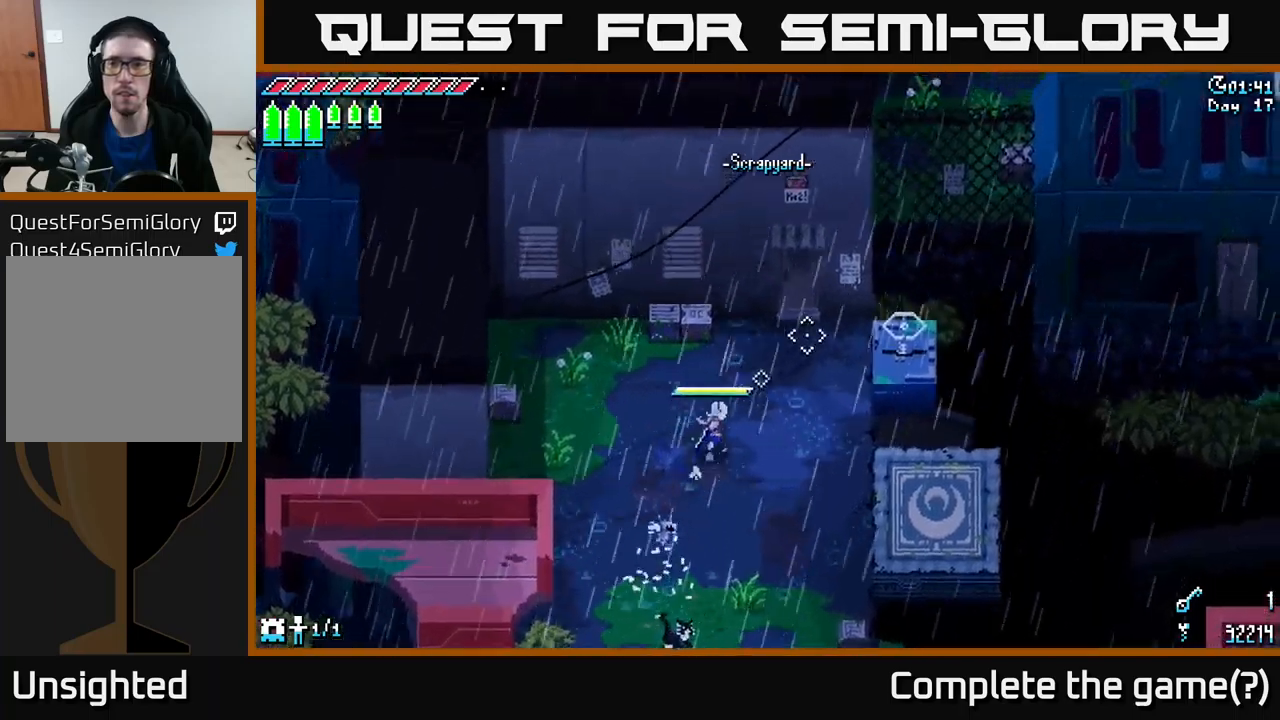
{"buttons": [], "left_stick": "down", "right_stick": "up-right", "events": [[216, "left_stick", "center"], [450, "left_stick", "down"]]}
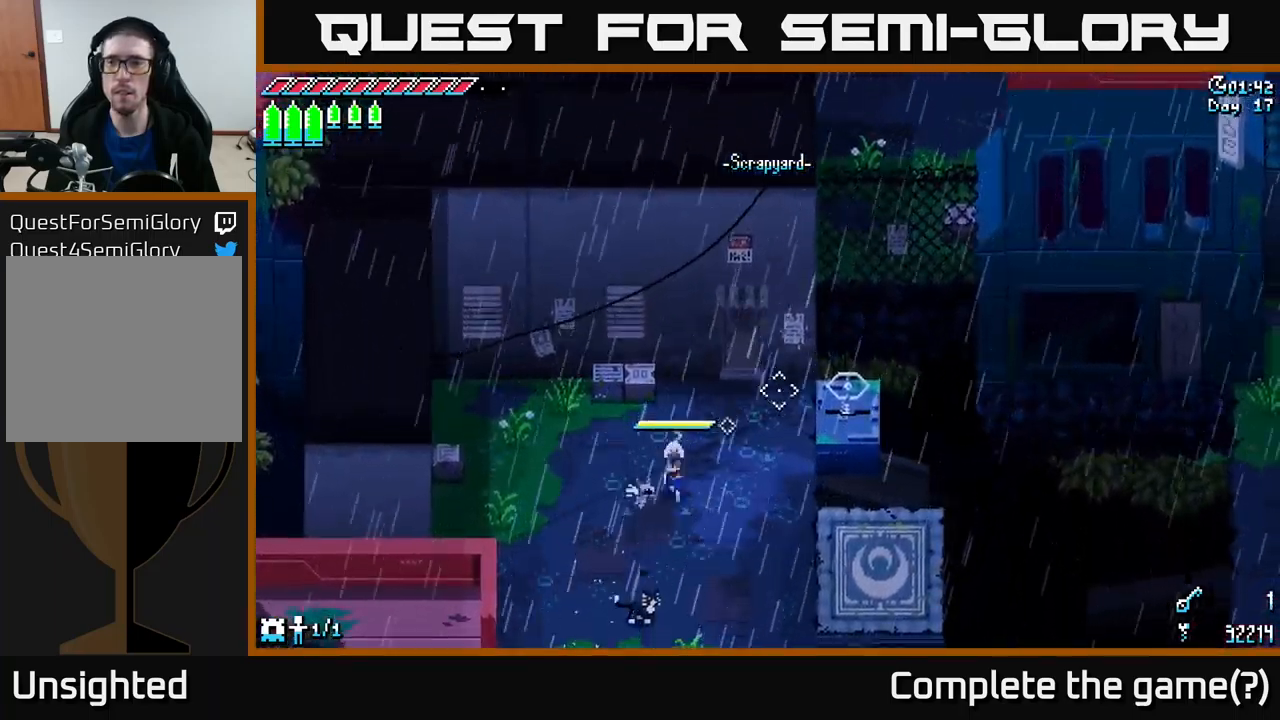
{"buttons": [], "left_stick": "down-right", "right_stick": "right", "events": [[66, "right_stick", "right"], [216, "left_stick", "down-right"]]}
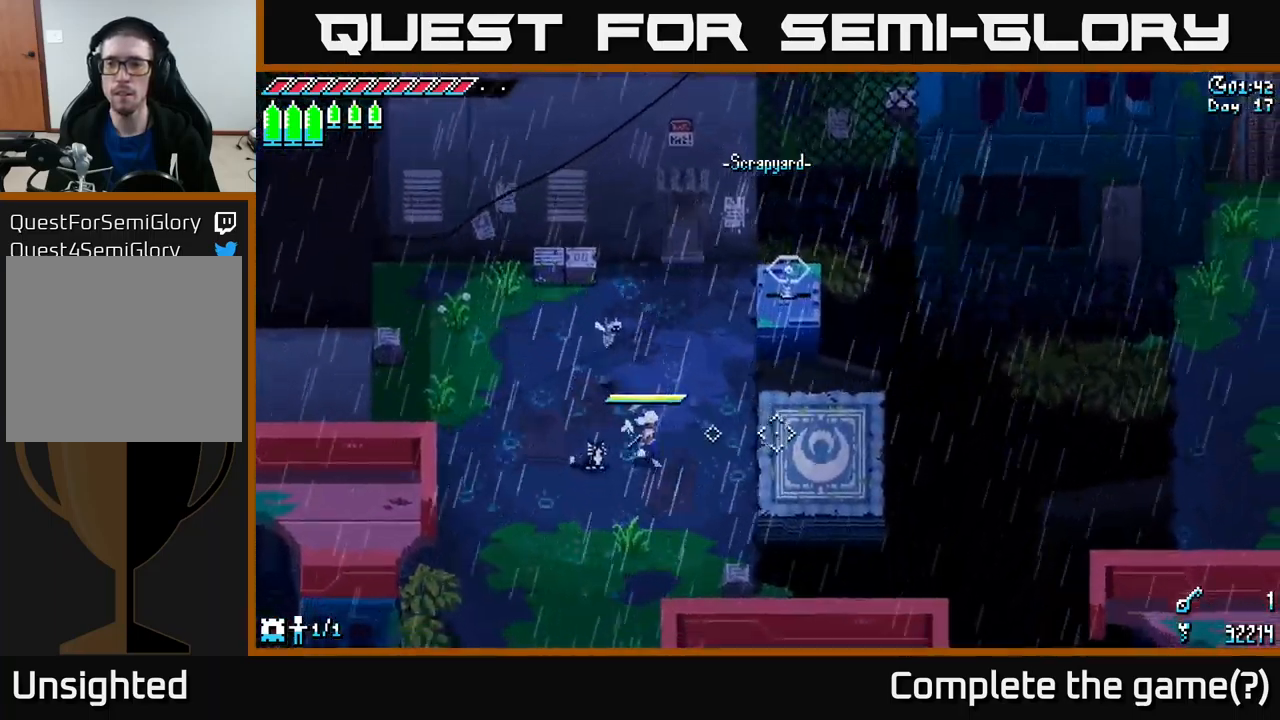
{"buttons": [], "left_stick": "right", "right_stick": "up", "events": [[116, "right_stick", "up-right"], [183, "left_stick", "right"], [316, "right_stick", "up"]]}
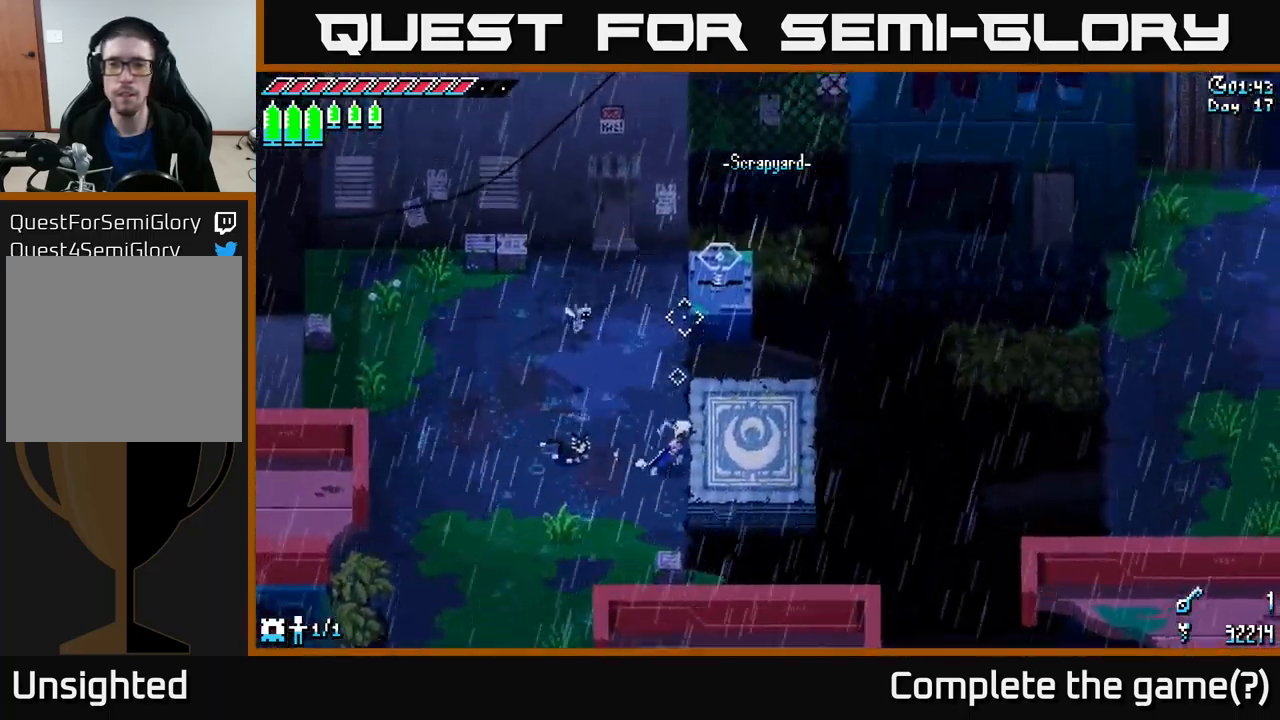
{"buttons": [], "left_stick": "center", "right_stick": "up", "events": [[333, "L2", "down"], [333, "left_stick", "center"], [400, "L2", "up"]]}
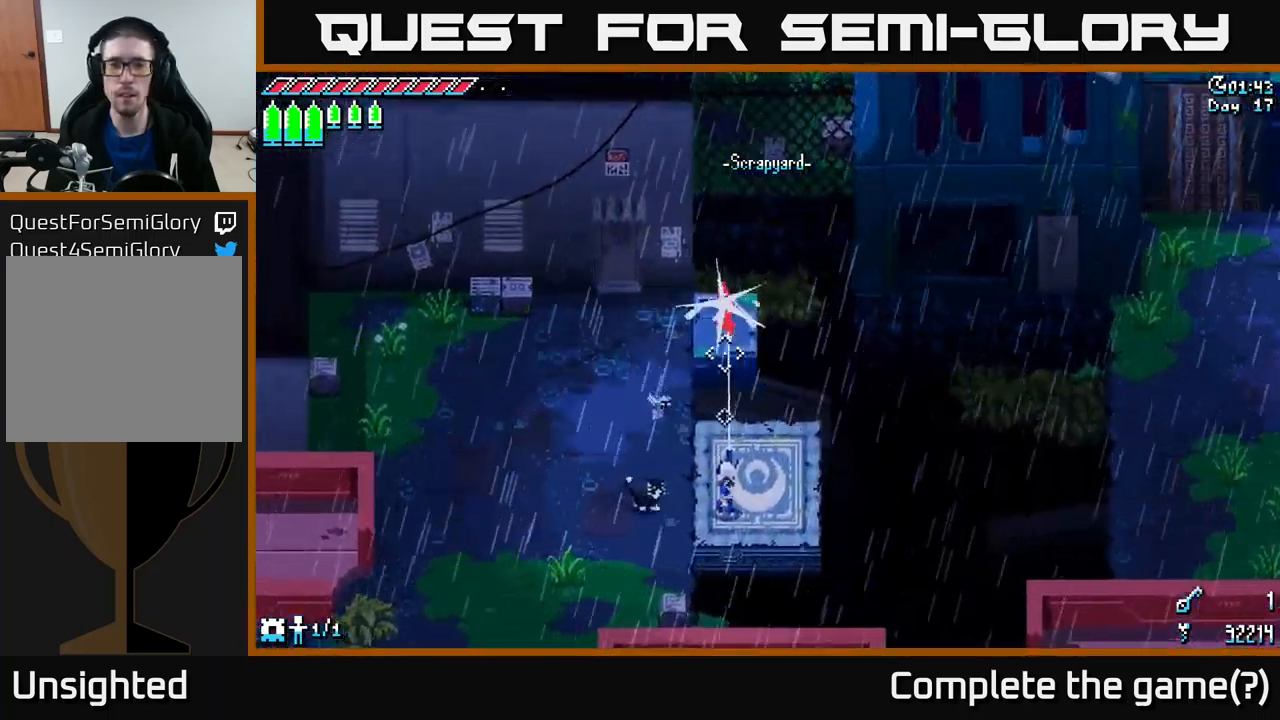
{"buttons": [], "left_stick": "center", "right_stick": "up-right", "events": [[400, "right_stick", "up-right"]]}
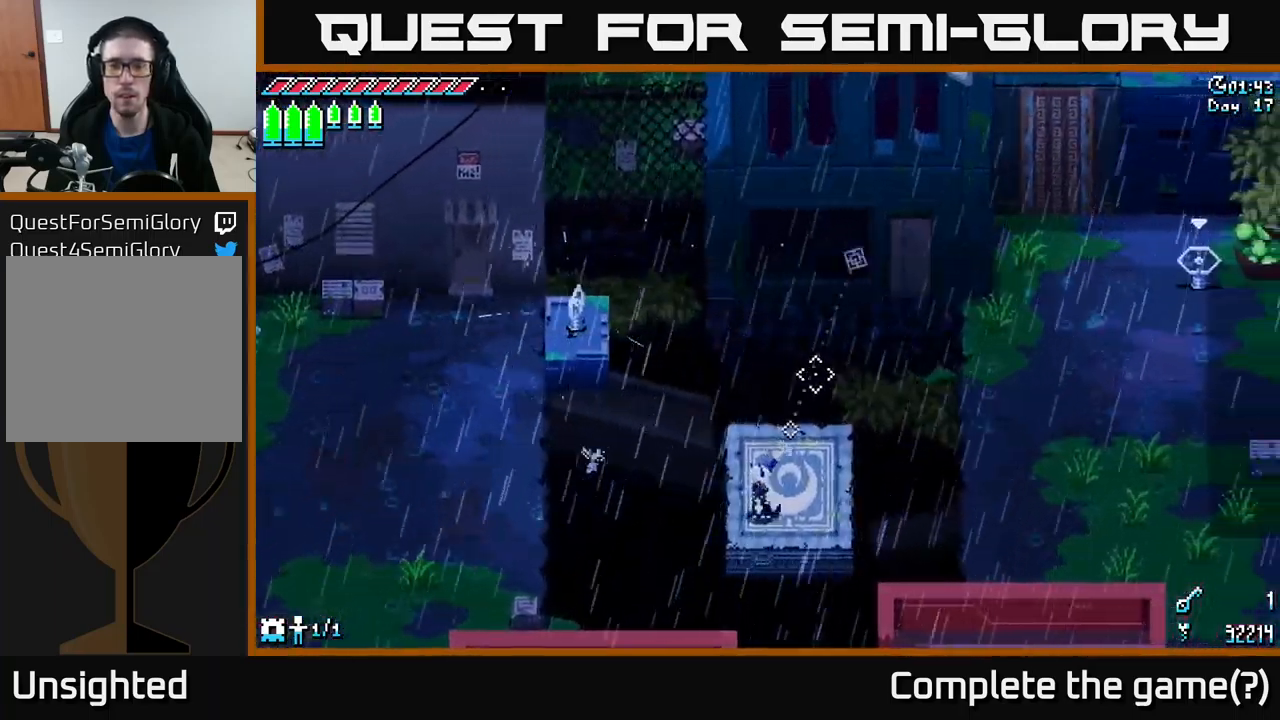
{"buttons": [], "left_stick": "right", "right_stick": "center", "events": [[83, "left_stick", "right"], [200, "left_stick", "center"], [350, "left_stick", "right"], [400, "right_stick", "center"]]}
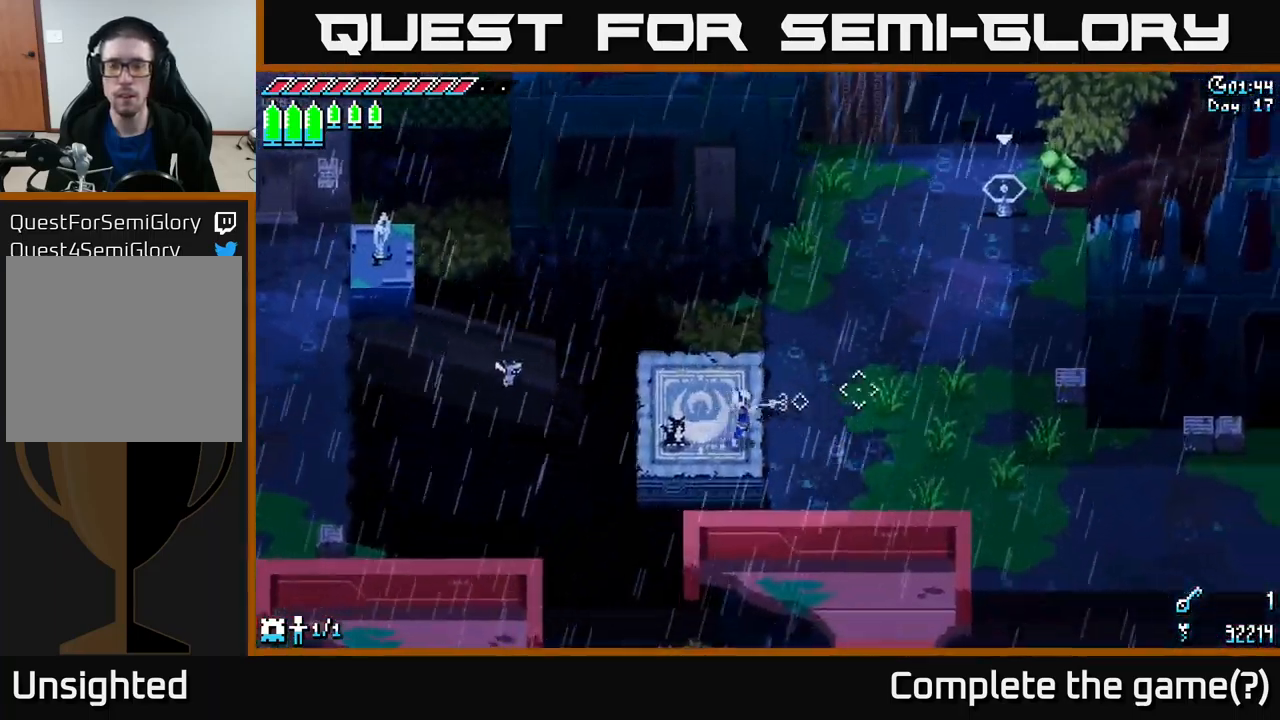
{"buttons": ["X"], "left_stick": "right", "right_stick": "center", "events": [[33, "X", "down"]]}
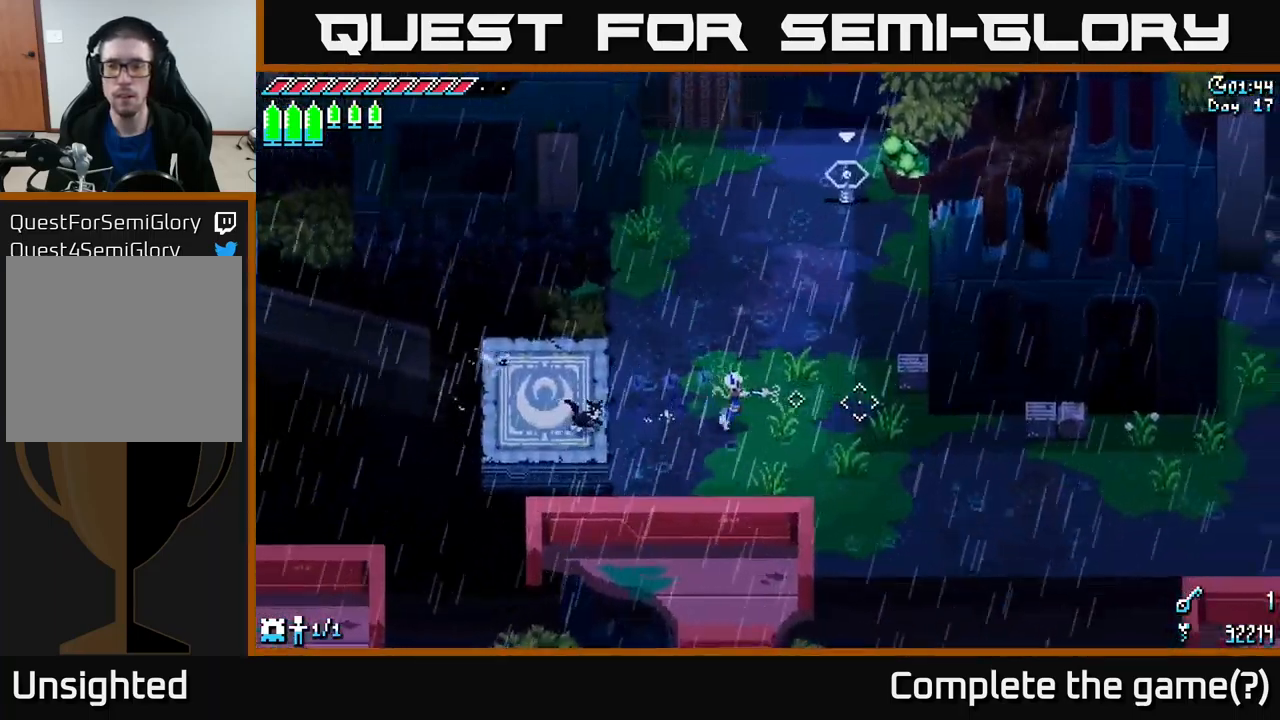
{"buttons": ["X"], "left_stick": "right", "right_stick": "center", "events": []}
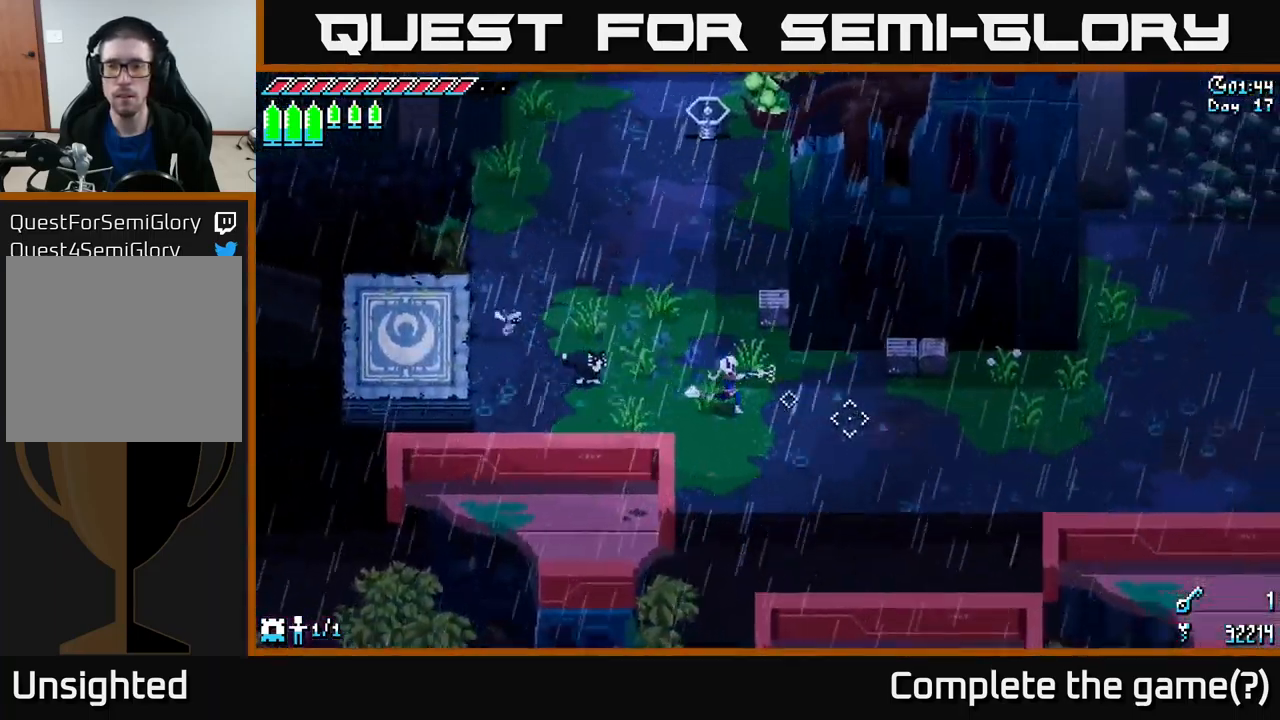
{"buttons": ["A", "X"], "left_stick": "right", "right_stick": "center", "events": [[116, "A", "down"], [250, "A", "up"], [366, "A", "down"]]}
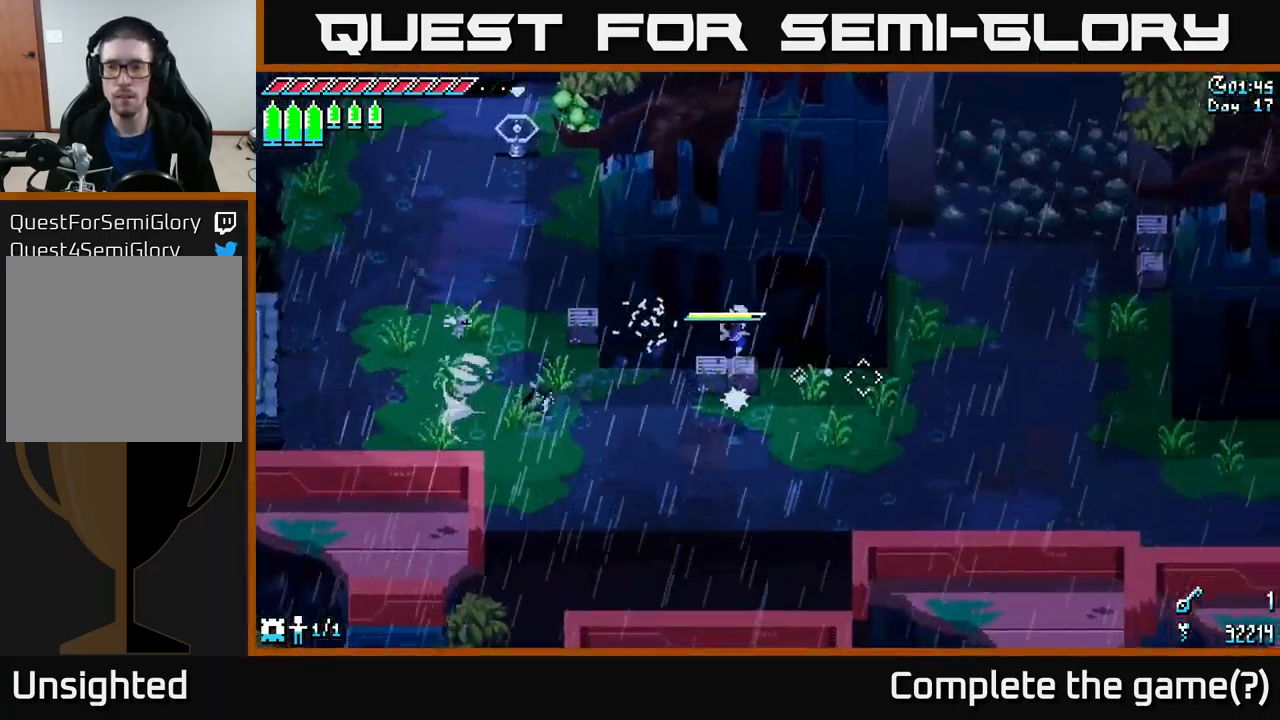
{"buttons": ["X"], "left_stick": "up", "right_stick": "center", "events": [[66, "A", "up"], [283, "left_stick", "up"]]}
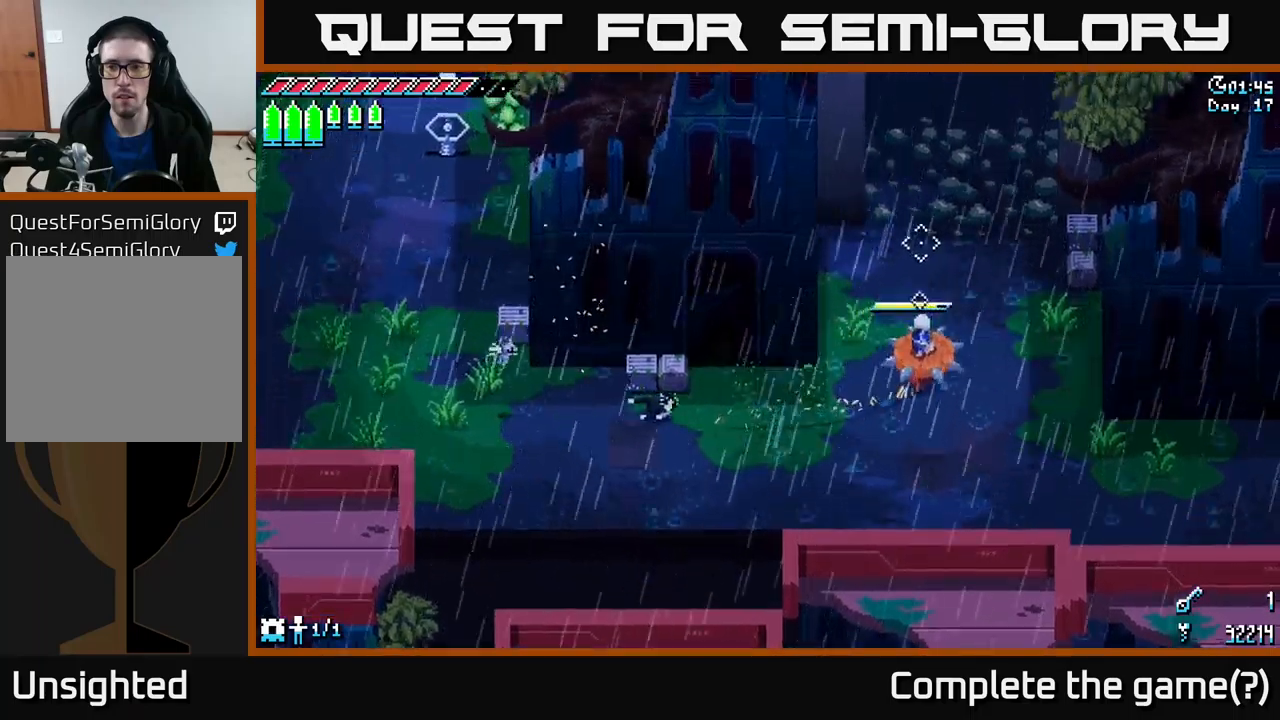
{"buttons": ["X"], "left_stick": "up-left", "right_stick": "center", "events": [[233, "left_stick", "up-left"]]}
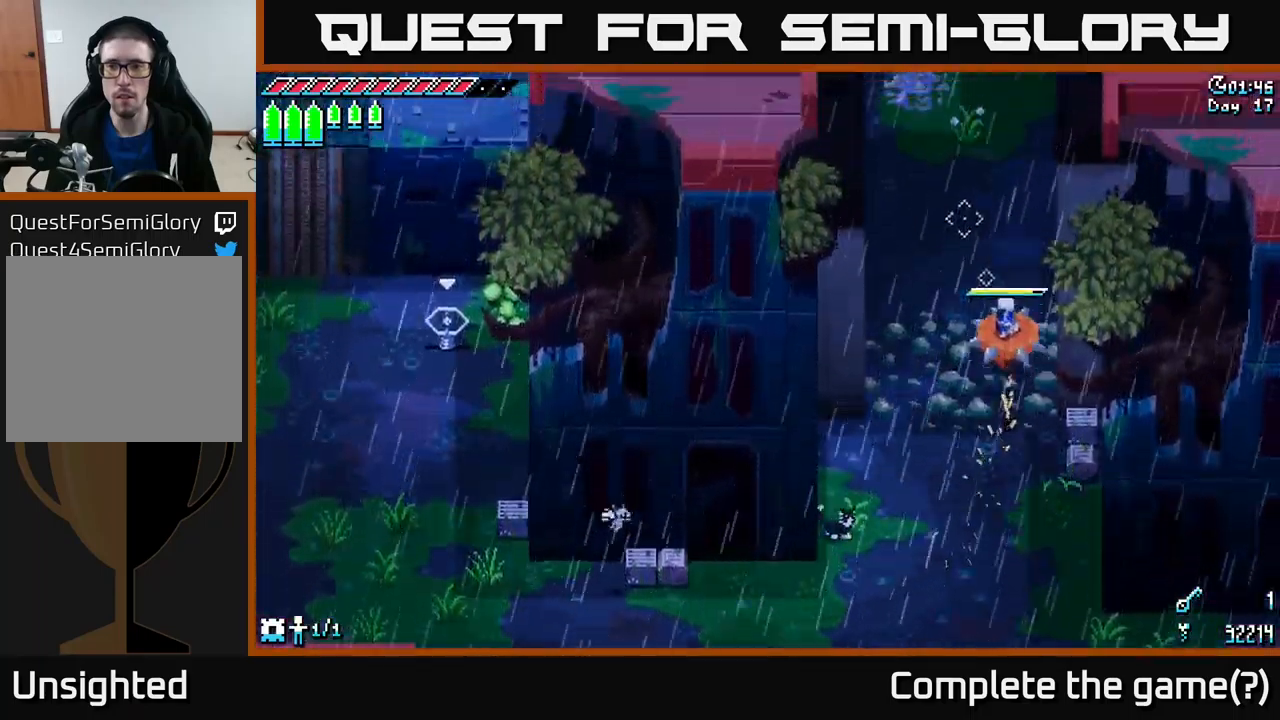
{"buttons": ["X"], "left_stick": "up", "right_stick": "center", "events": [[133, "left_stick", "up"]]}
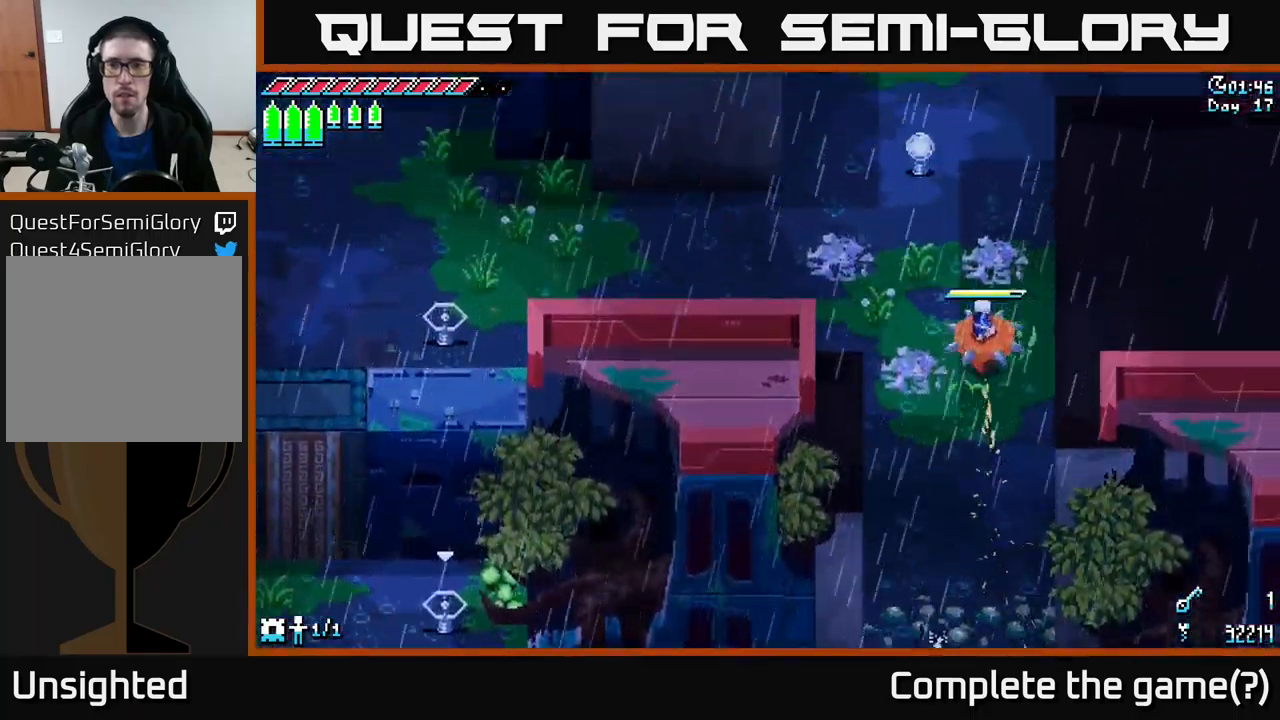
{"buttons": ["X"], "left_stick": "up-left", "right_stick": "center", "events": [[33, "left_stick", "up-left"], [233, "A", "down"], [383, "A", "up"]]}
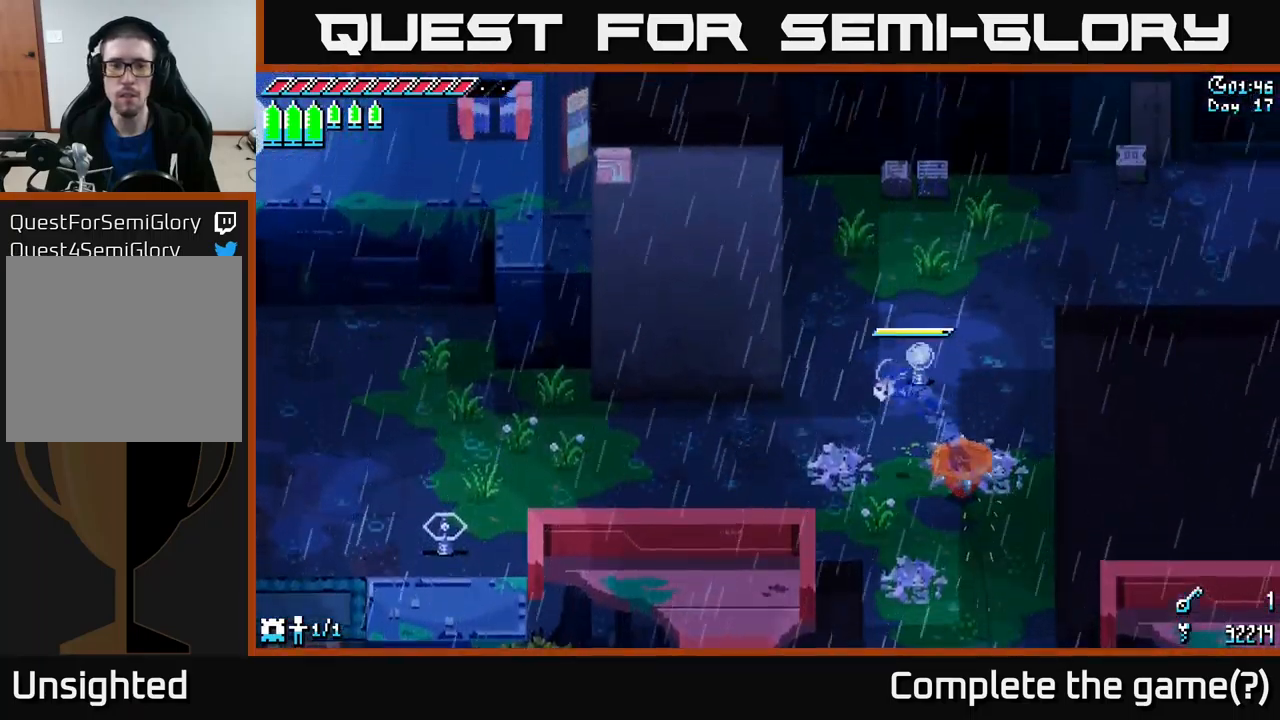
{"buttons": [], "left_stick": "left", "right_stick": "left", "events": [[17, "left_stick", "left"], [200, "X", "up"], [217, "left_stick", "up-left"], [450, "left_stick", "left"], [483, "right_stick", "left"]]}
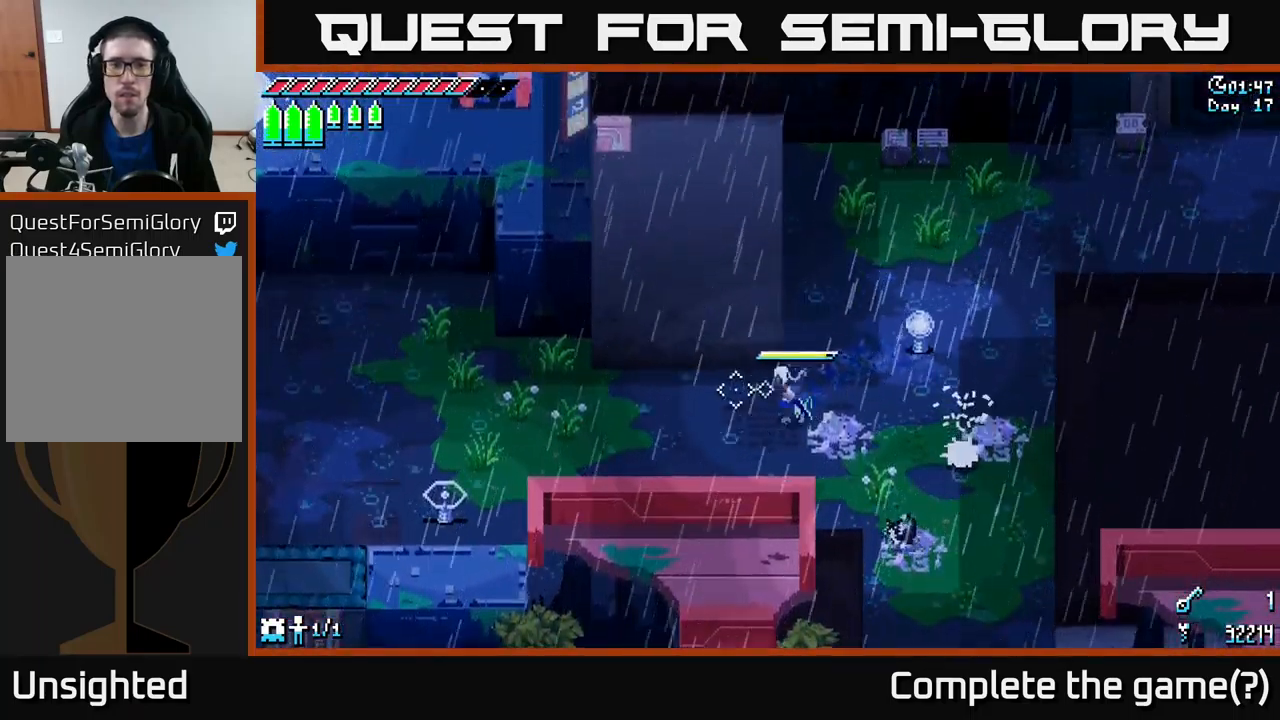
{"buttons": ["X"], "left_stick": "left", "right_stick": "center", "events": [[317, "right_stick", "center"], [417, "X", "down"]]}
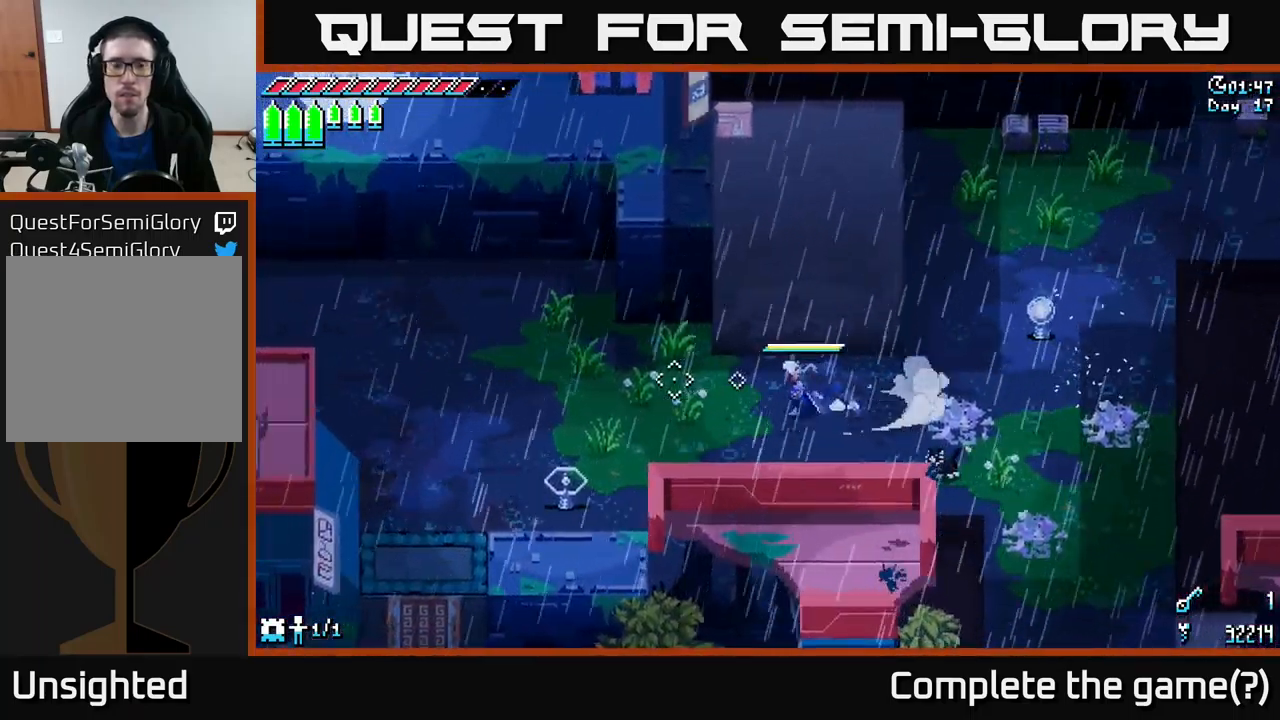
{"buttons": ["X"], "left_stick": "left", "right_stick": "center", "events": []}
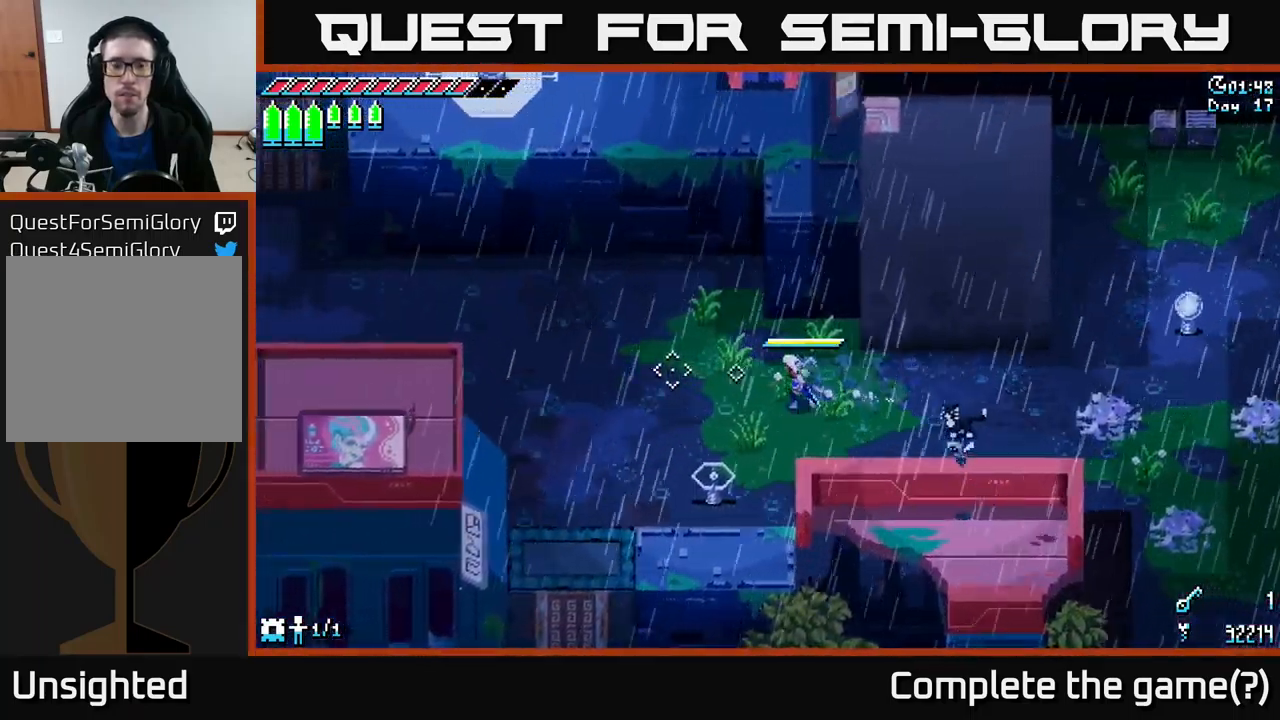
{"buttons": ["X"], "left_stick": "up-left", "right_stick": "center", "events": [[67, "left_stick", "center"], [317, "left_stick", "up-left"]]}
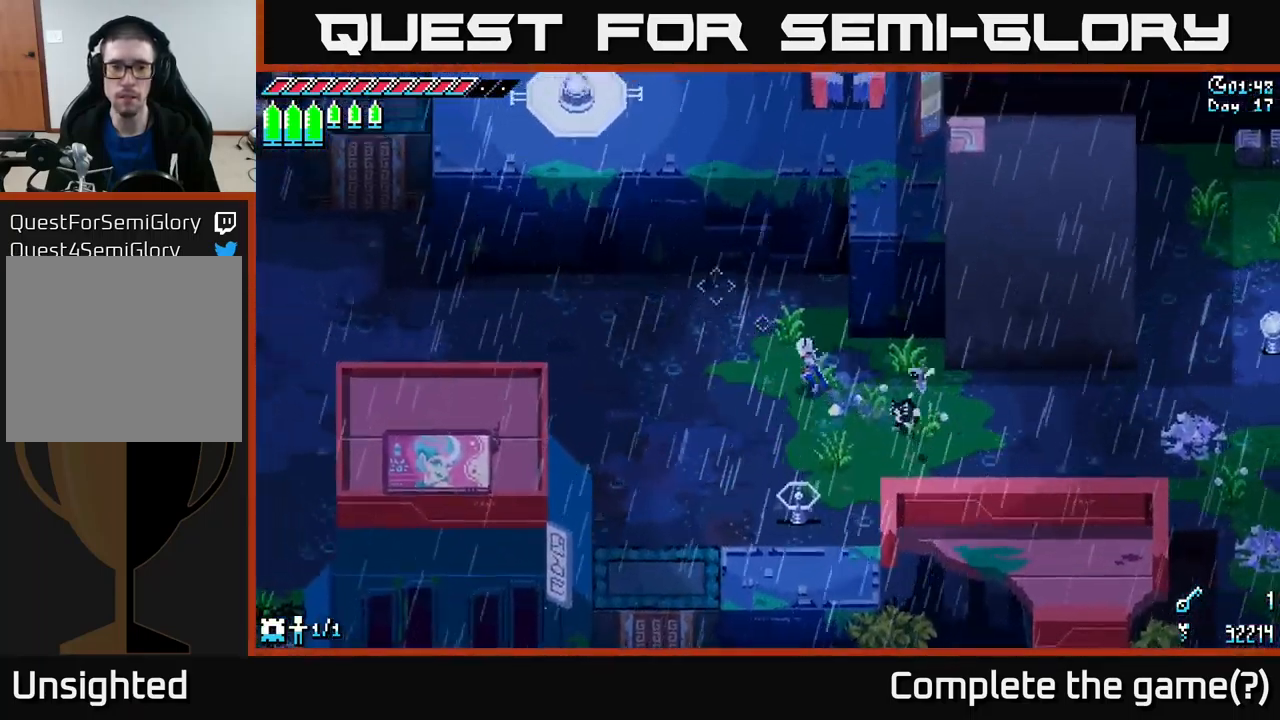
{"buttons": ["X"], "left_stick": "left", "right_stick": "center", "events": [[500, "left_stick", "left"]]}
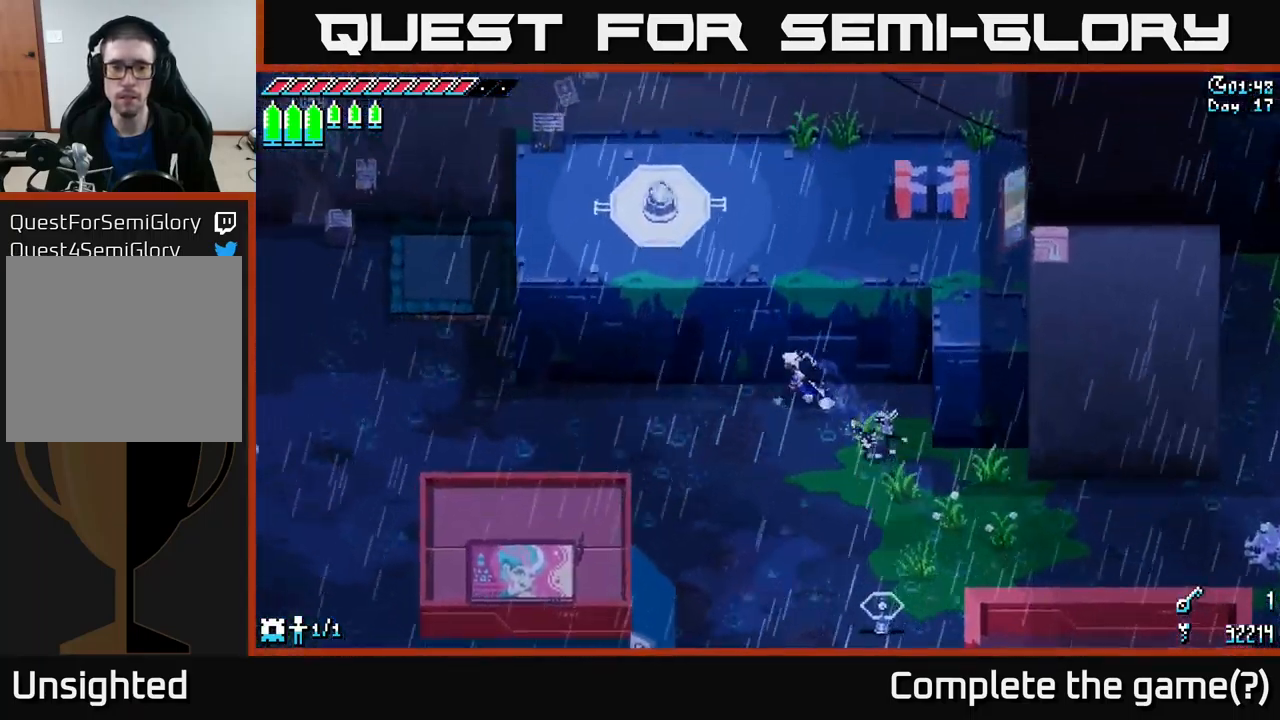
{"buttons": ["X"], "left_stick": "left", "right_stick": "center", "events": []}
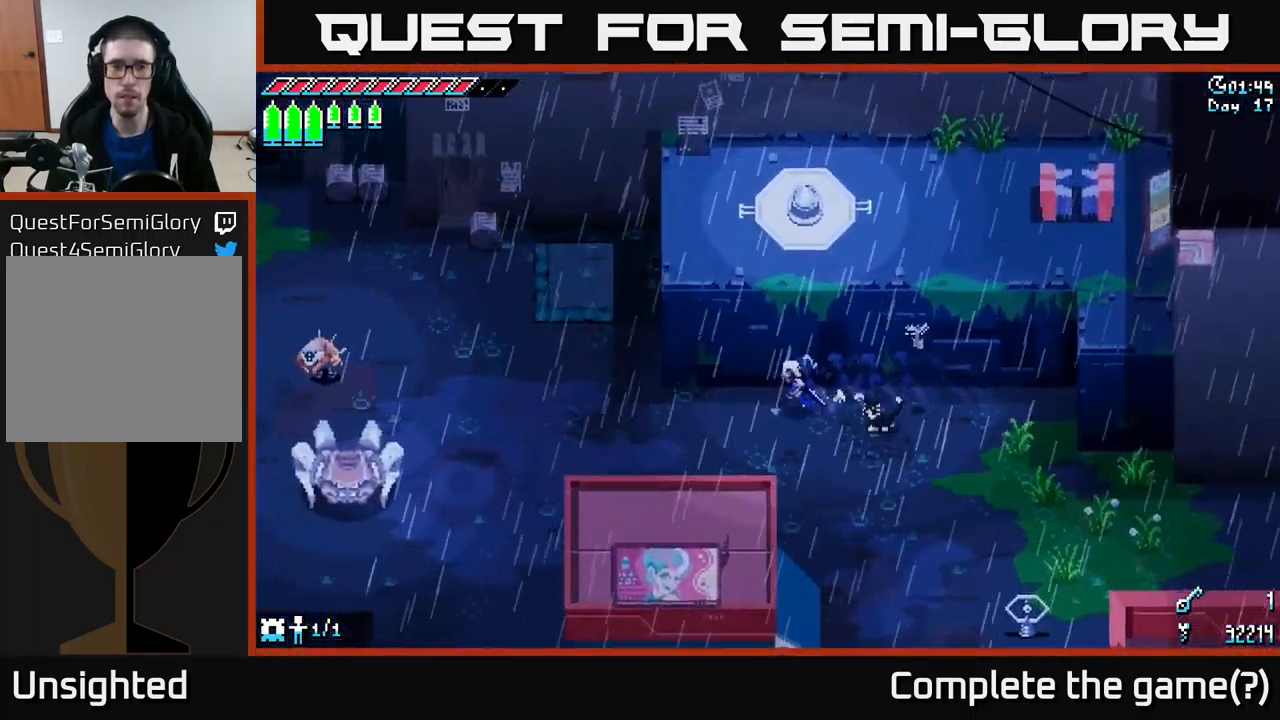
{"buttons": ["X"], "left_stick": "left", "right_stick": "center", "events": []}
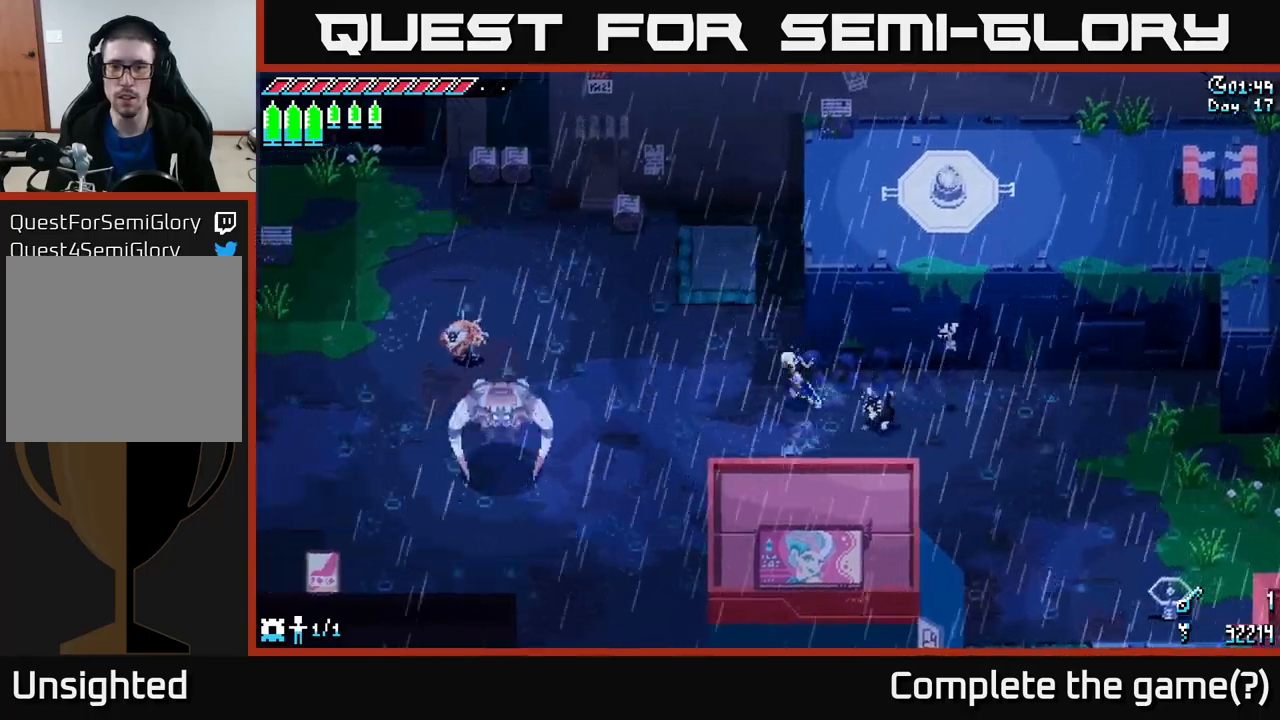
{"buttons": [], "left_stick": "right", "right_stick": "center", "events": [[217, "A", "down"], [284, "A", "up"], [300, "X", "up"], [417, "left_stick", "center"], [467, "left_stick", "right"]]}